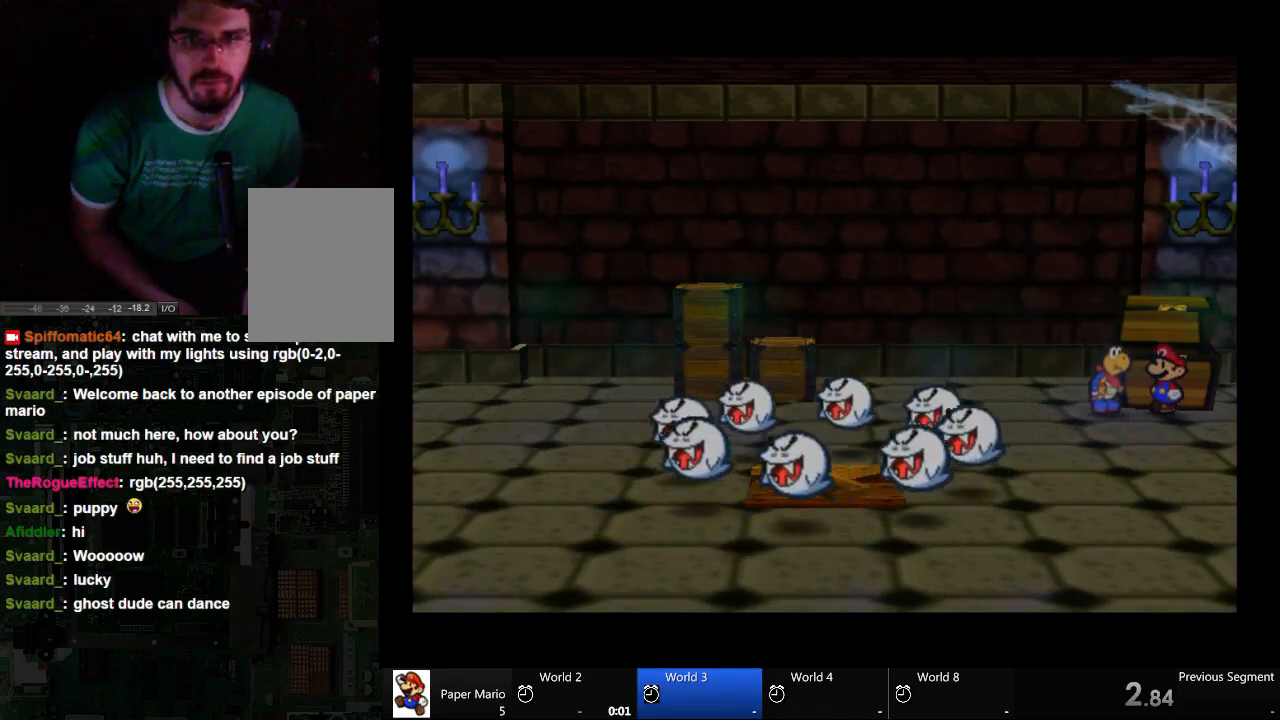
Gameplay with a controller (Xbox layout); each line is a JSON object with the inputs held at the frame after it. "events" lists button and stick changes between this image and that frame as [ms after this image, input, new state], when the widget could be followed in between. Not read: L2 L3 R3.
{"buttons": [], "left_stick": "left", "right_stick": "center", "events": [[467, "left_stick", "left"]]}
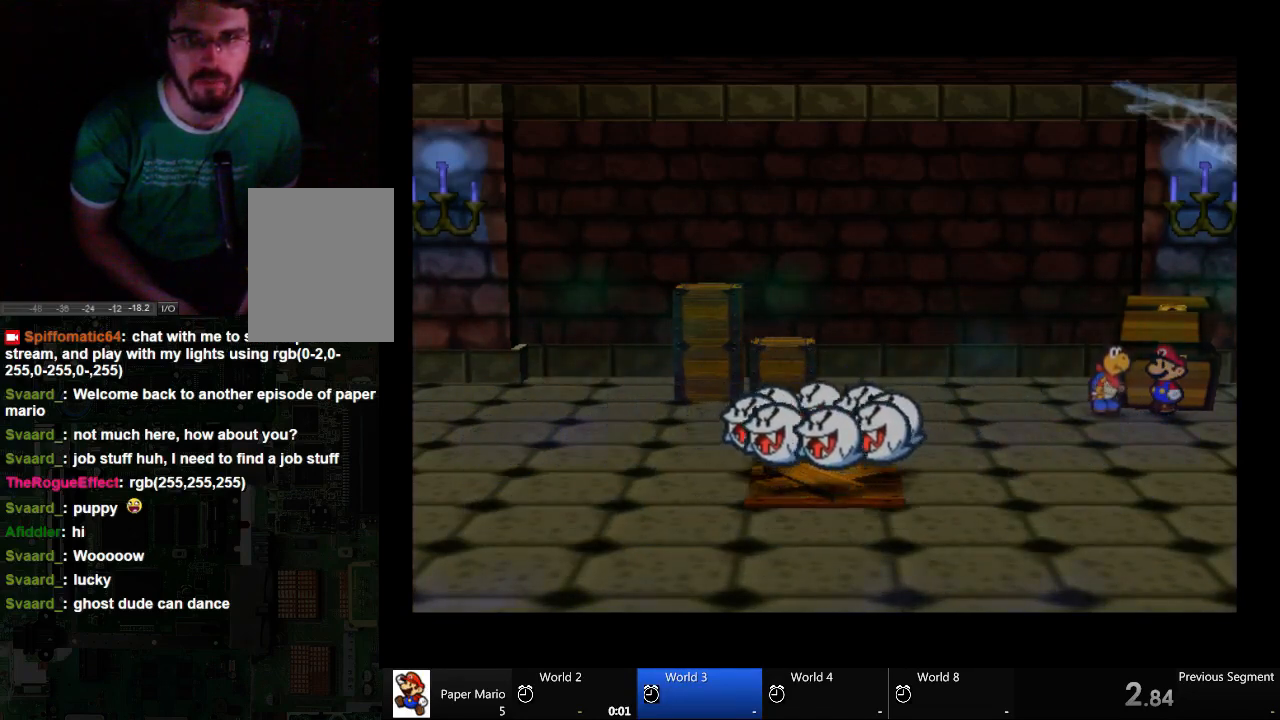
{"buttons": [], "left_stick": "left", "right_stick": "center", "events": []}
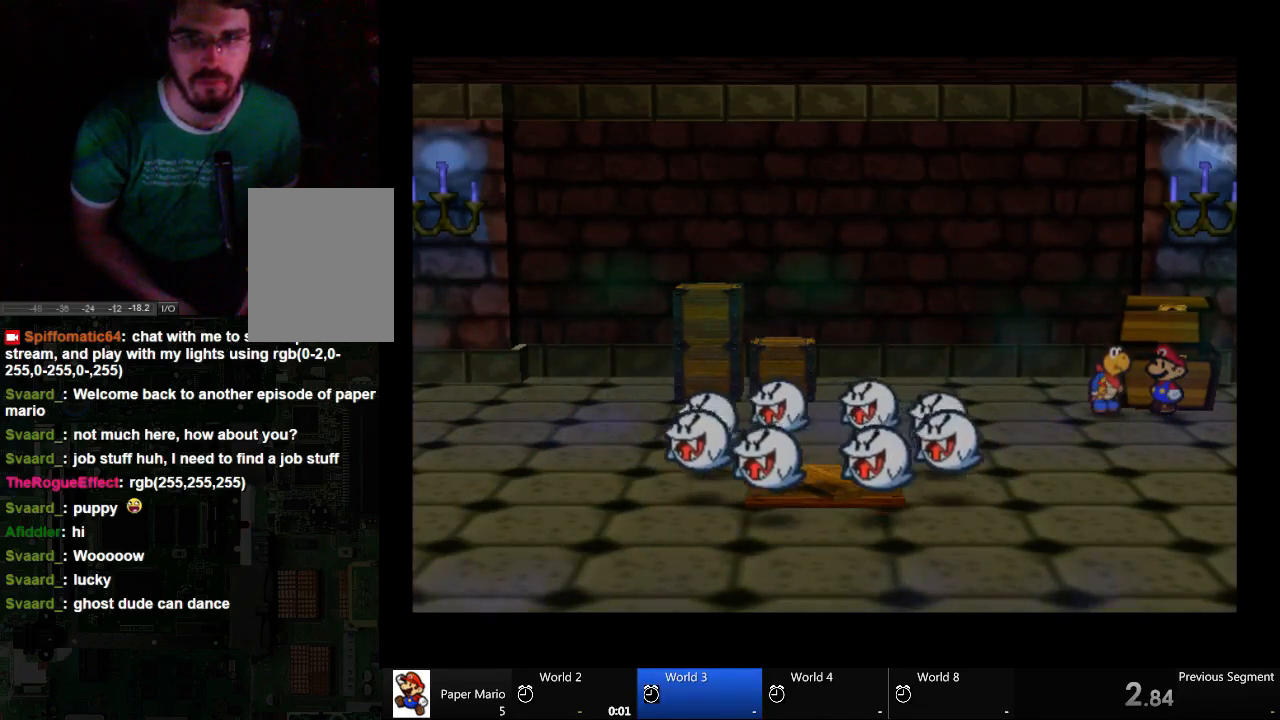
{"buttons": [], "left_stick": "center", "right_stick": "center", "events": [[33, "left_stick", "center"]]}
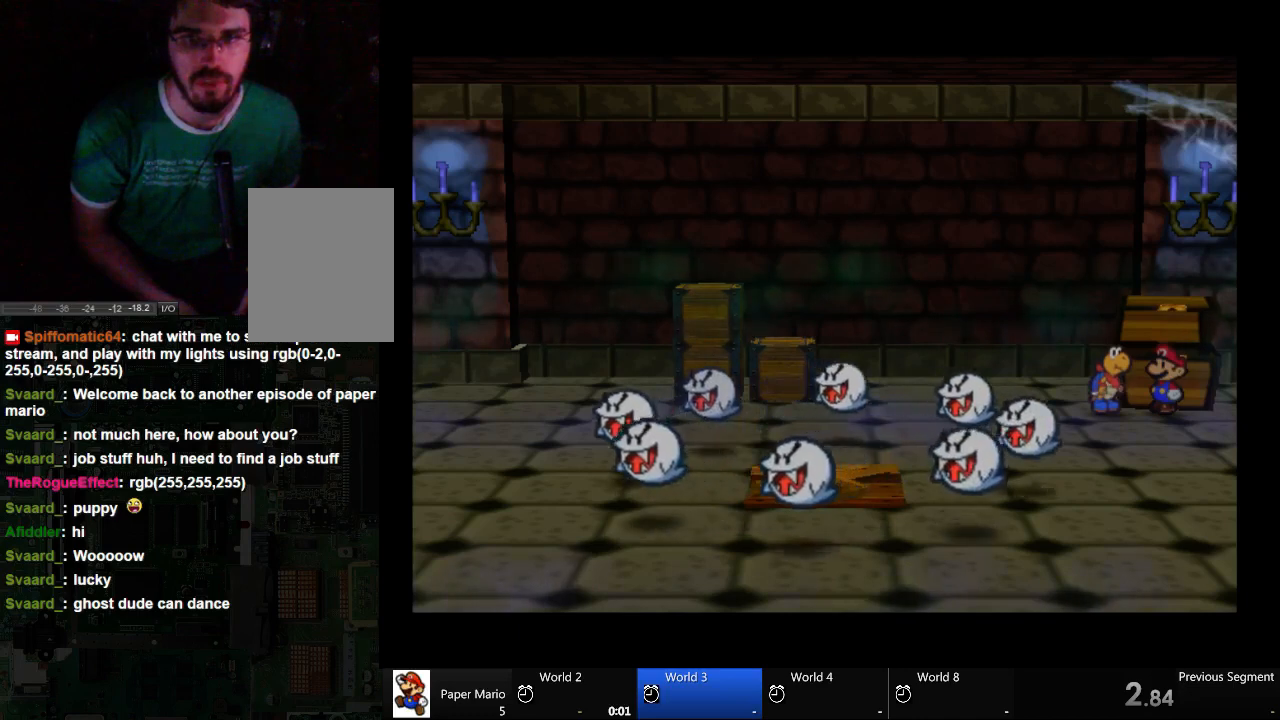
{"buttons": [], "left_stick": "down-left", "right_stick": "center", "events": [[100, "left_stick", "down-left"]]}
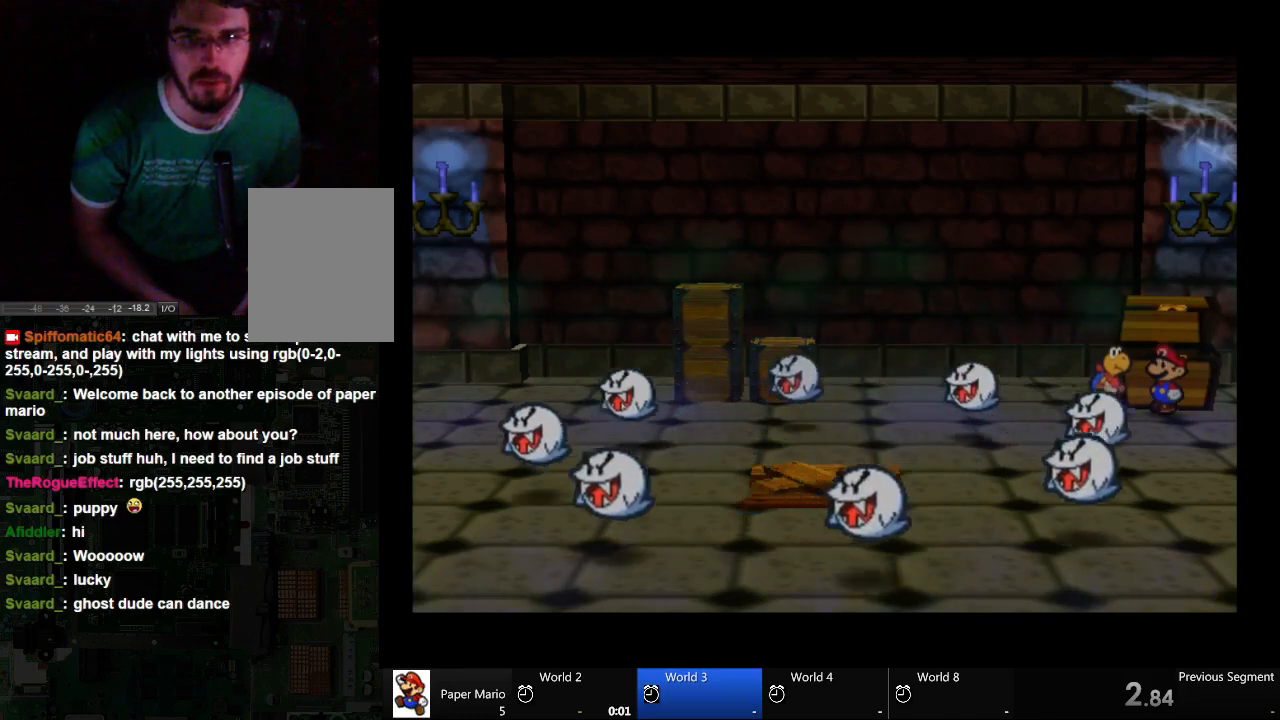
{"buttons": [], "left_stick": "down-left", "right_stick": "center", "events": []}
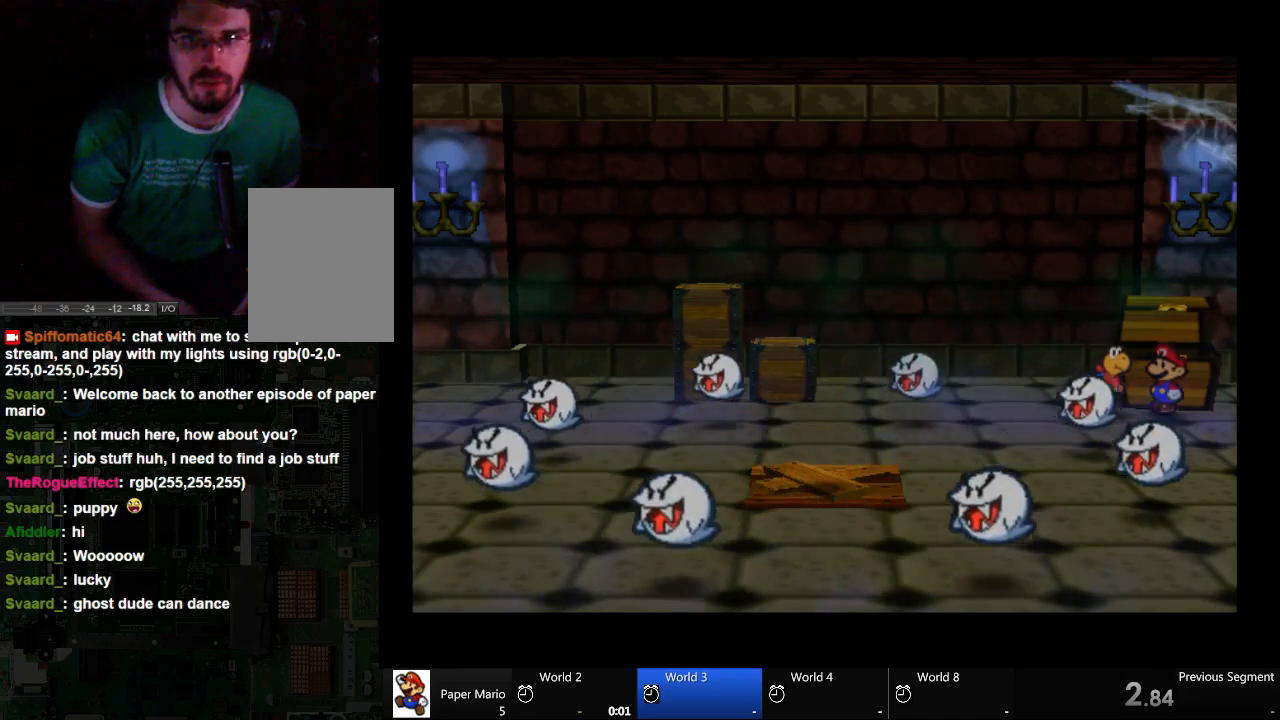
{"buttons": [], "left_stick": "down-left", "right_stick": "center", "events": []}
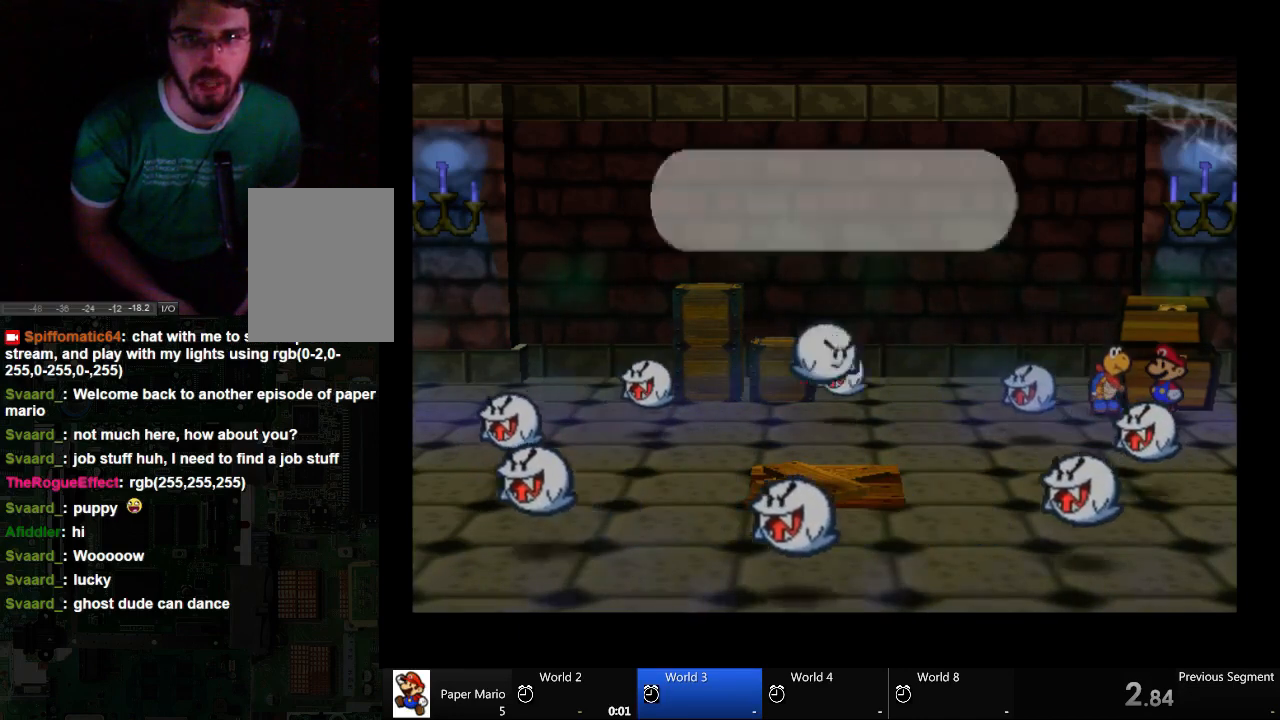
{"buttons": [], "left_stick": "center", "right_stick": "center", "events": [[267, "left_stick", "left"], [400, "left_stick", "center"]]}